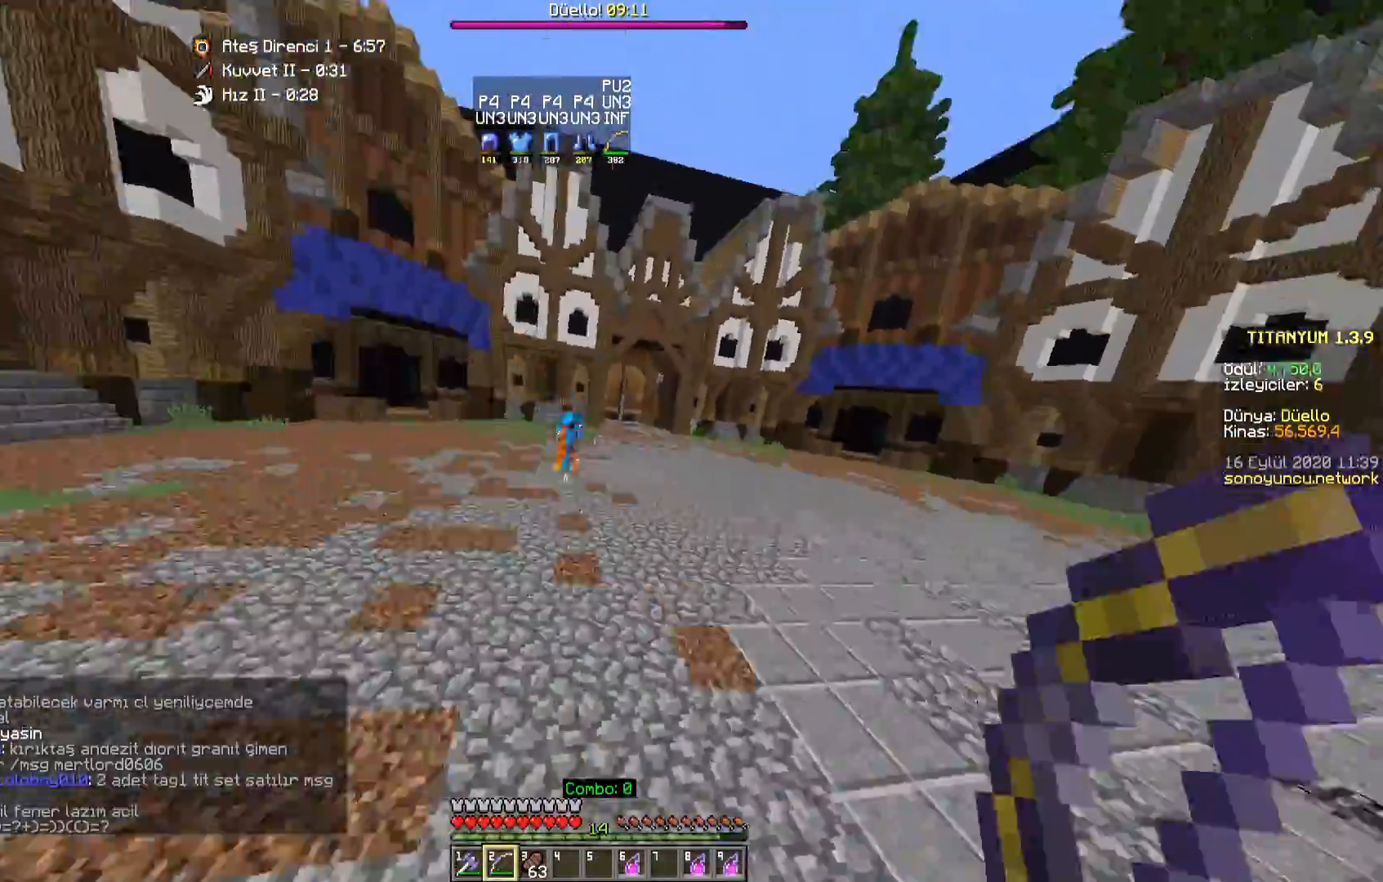
Gameplay with keyboard and mouse; each line is a JSON object with the keys and mouse buttons held at the frame after it. "events" lists presses ("down") and releases ("up") of "a", "d", "s", "space", "w", "mouse_left" and "mouse_right" between this image and that frame as [ms after this image, input, new state], when the widget could be followed in between. "mouse_left", "mouse_right" = the "left", "right" buttons of the "mouse" list. No other keys are recorded. Fast repeated clicks can show as one long hold. Mouse movement is not recorded.
{"keys": ["w"], "mouse": ["left"], "events": [[417, "d", "up"], [500, "mouse_left", "down"]]}
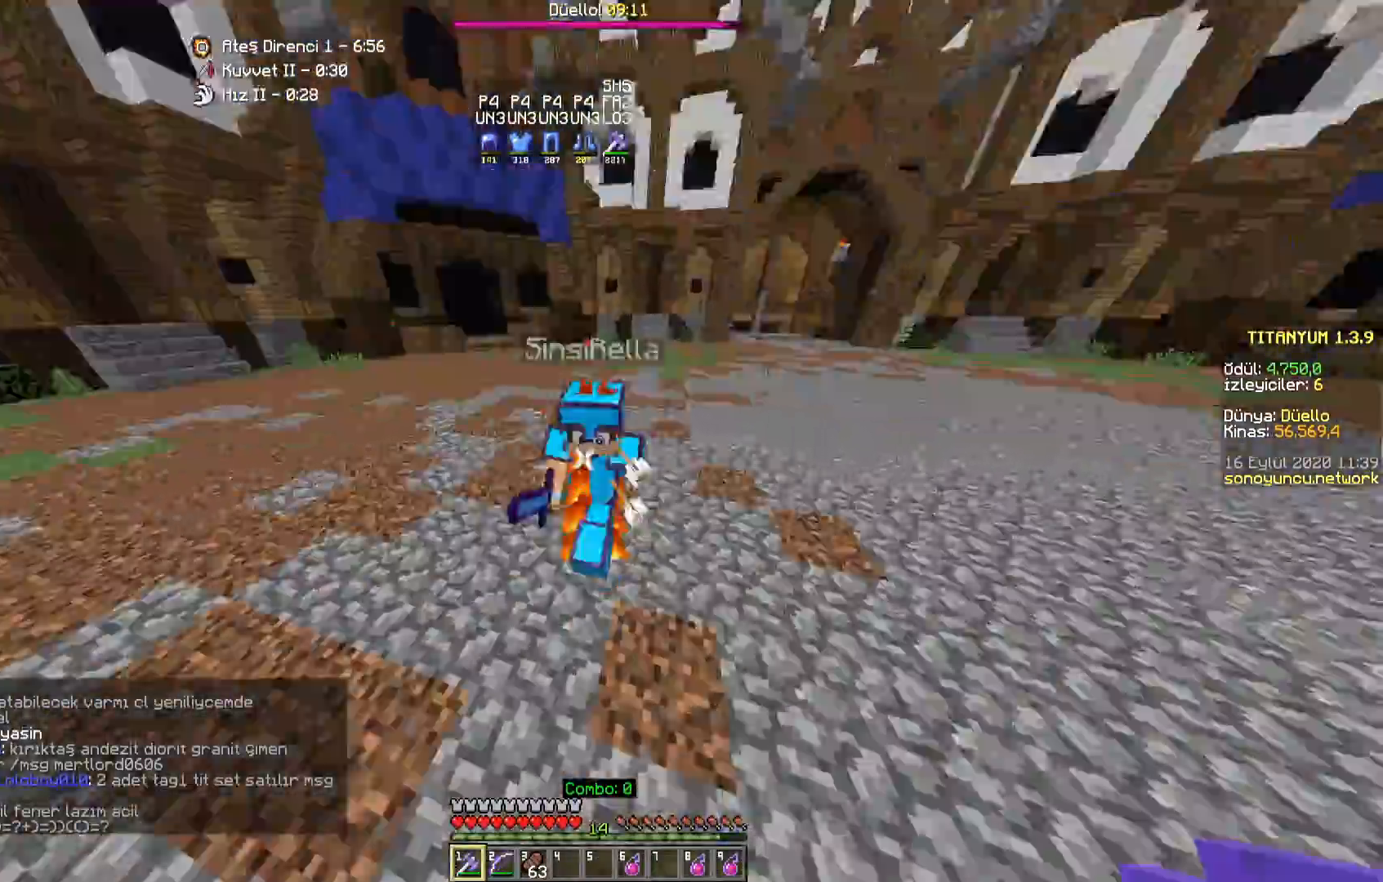
{"keys": ["w"], "mouse": ["left"], "events": [[50, "mouse_left", "up"], [117, "mouse_left", "down"], [150, "mouse_left", "up"], [217, "mouse_left", "down"], [267, "mouse_left", "up"], [333, "mouse_left", "down"], [367, "mouse_left", "up"], [483, "mouse_left", "down"]]}
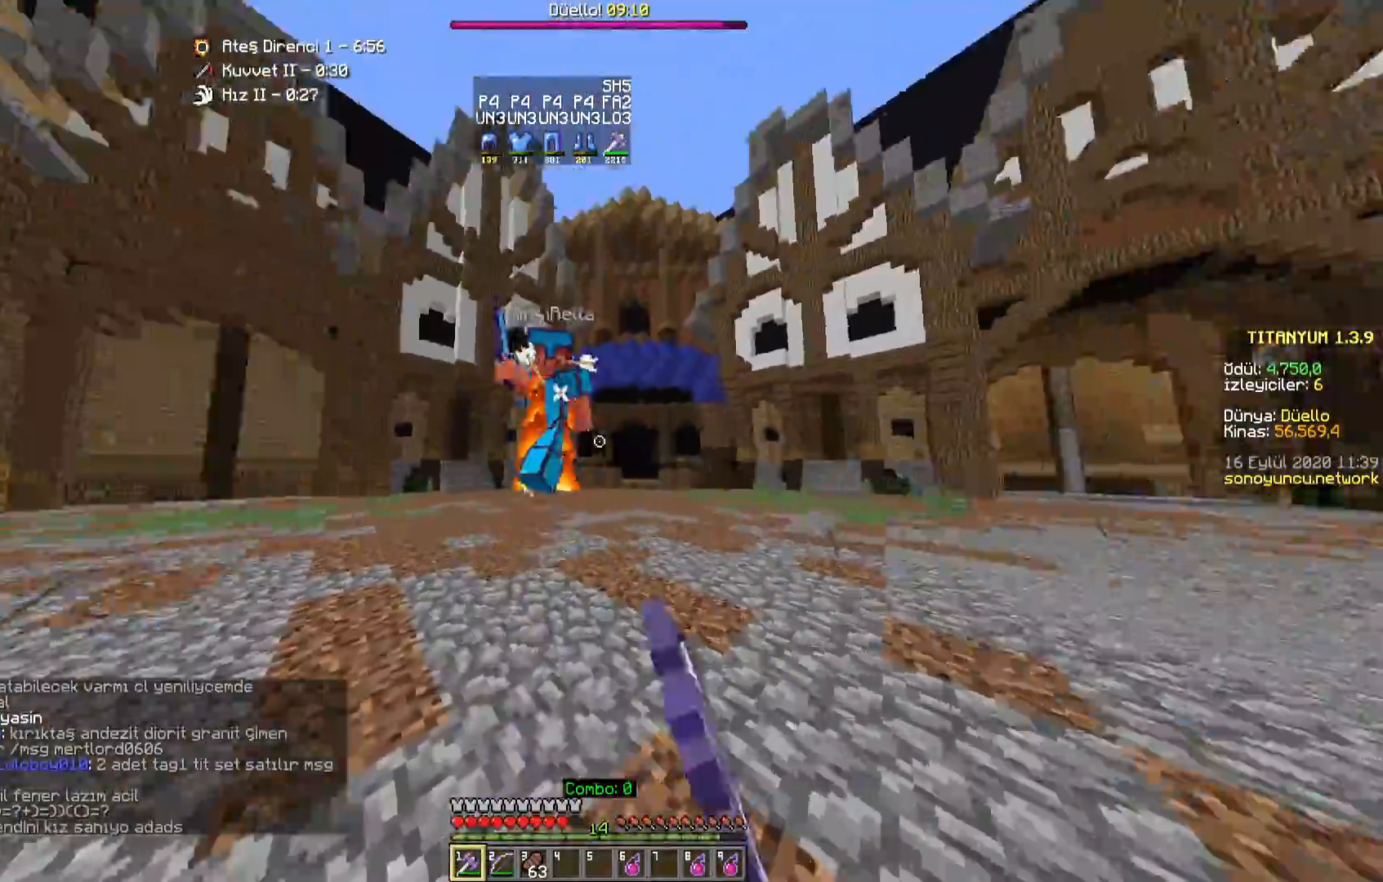
{"keys": ["a", "w"], "mouse": [], "events": [[33, "mouse_left", "up"], [100, "mouse_left", "down"], [133, "mouse_left", "up"], [200, "mouse_left", "down"], [250, "mouse_left", "up"], [267, "a", "down"], [267, "mouse_right", "down"], [317, "mouse_left", "down"], [317, "mouse_right", "up"], [350, "mouse_left", "up"], [433, "mouse_left", "down"], [483, "mouse_left", "up"]]}
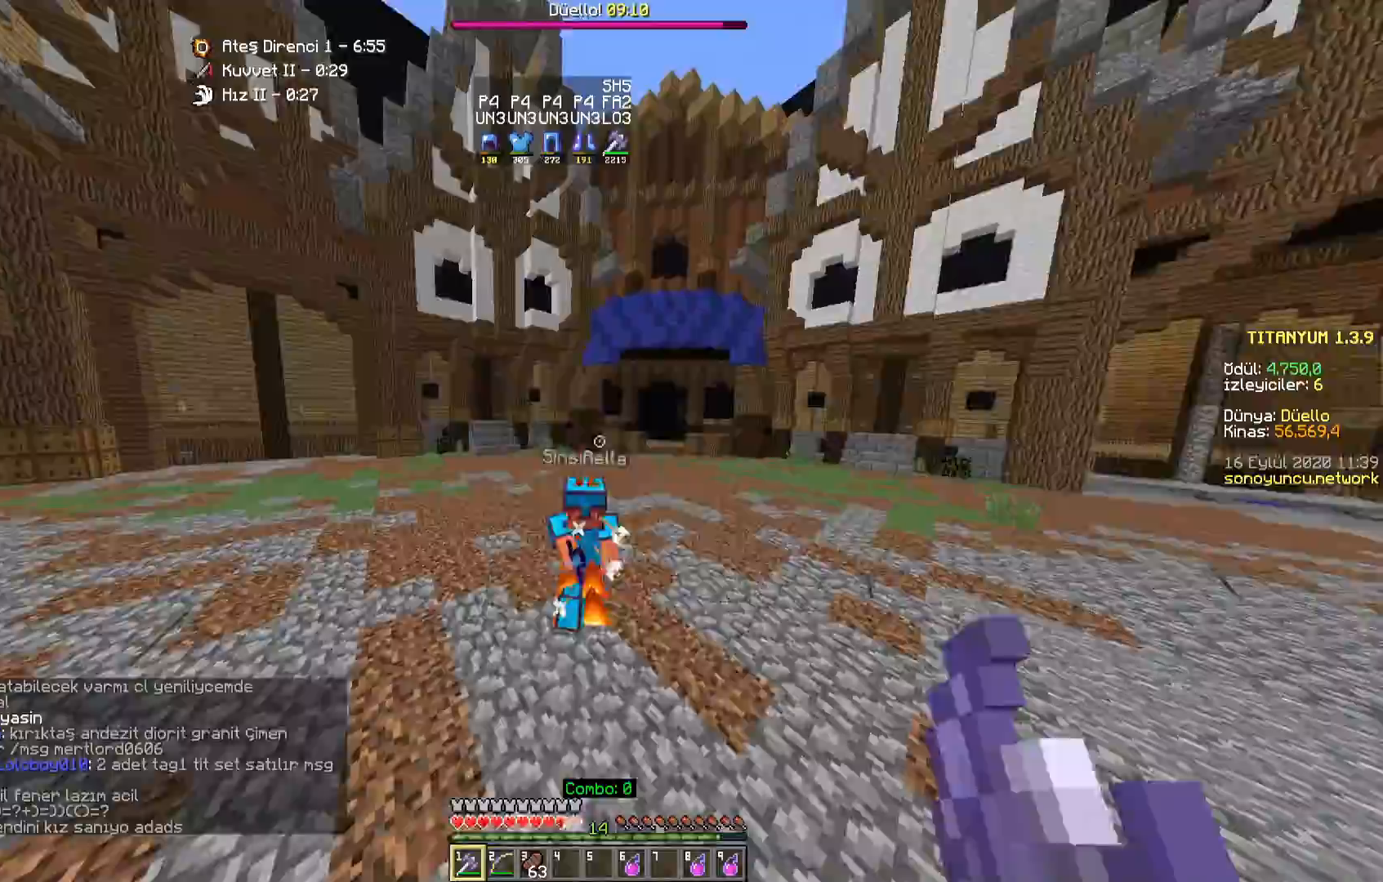
{"keys": ["d", "w"], "mouse": ["left"], "events": [[50, "a", "up"], [50, "mouse_left", "down"], [100, "mouse_left", "up"], [200, "mouse_left", "down"], [250, "mouse_left", "up"], [300, "mouse_left", "down"], [367, "mouse_left", "up"], [450, "d", "down"], [467, "mouse_left", "down"]]}
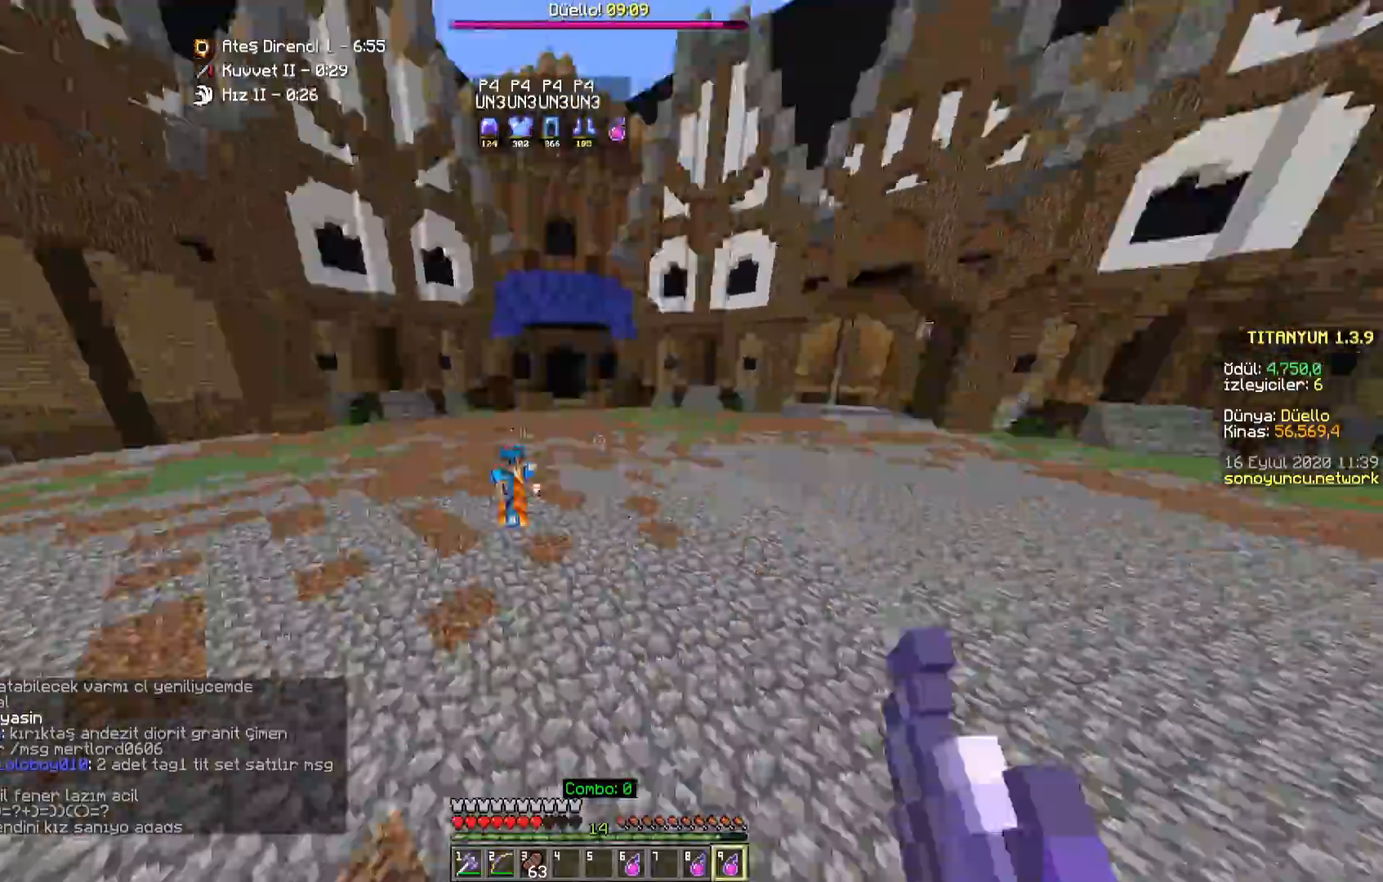
{"keys": ["w"], "mouse": ["right"], "events": [[17, "mouse_left", "up"], [167, "d", "up"], [350, "mouse_right", "down"]]}
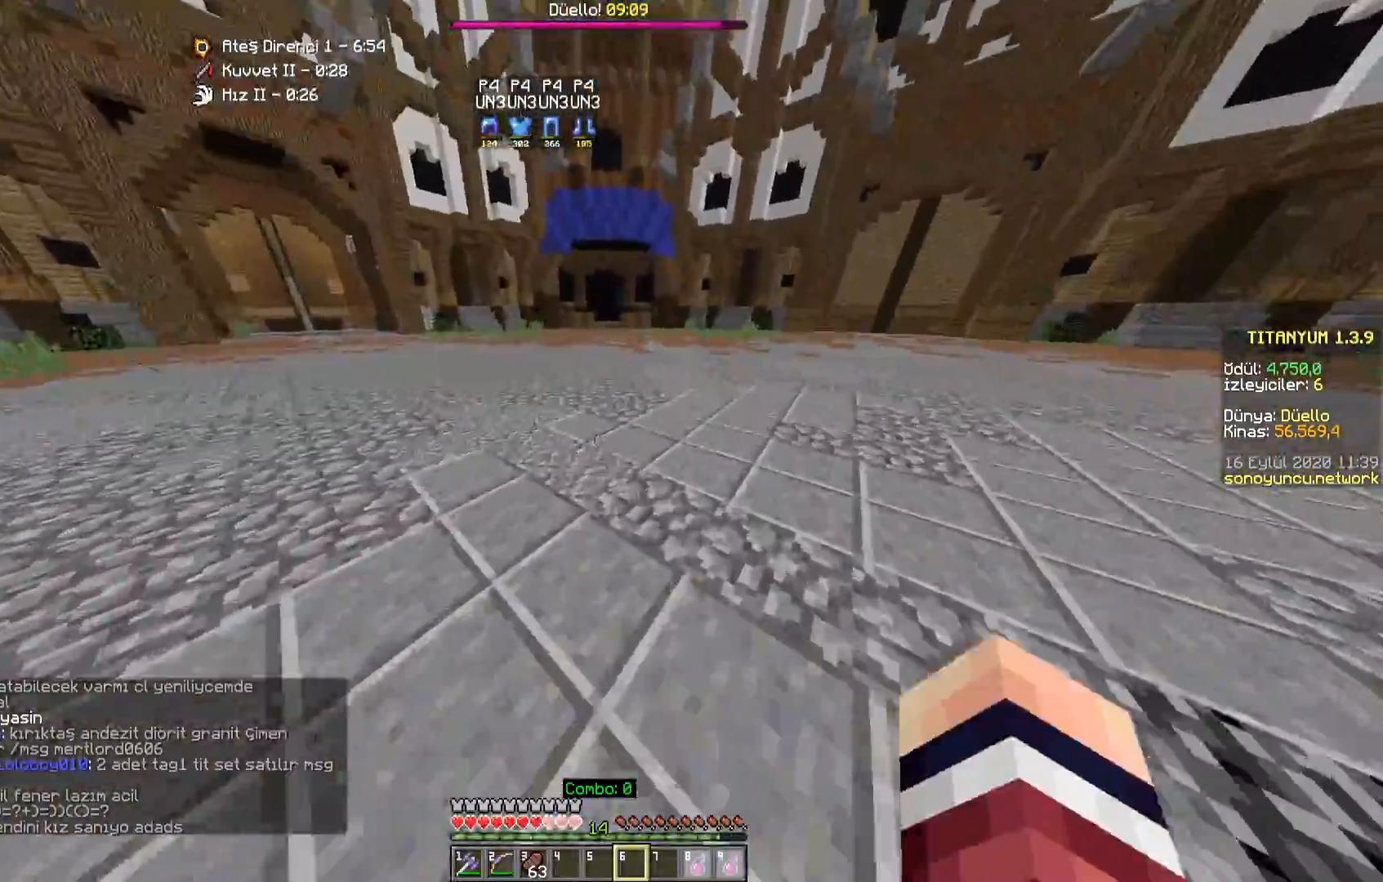
{"keys": ["a", "w"], "mouse": [], "events": [[17, "mouse_right", "up"], [400, "a", "down"], [417, "mouse_left", "down"], [467, "mouse_left", "up"]]}
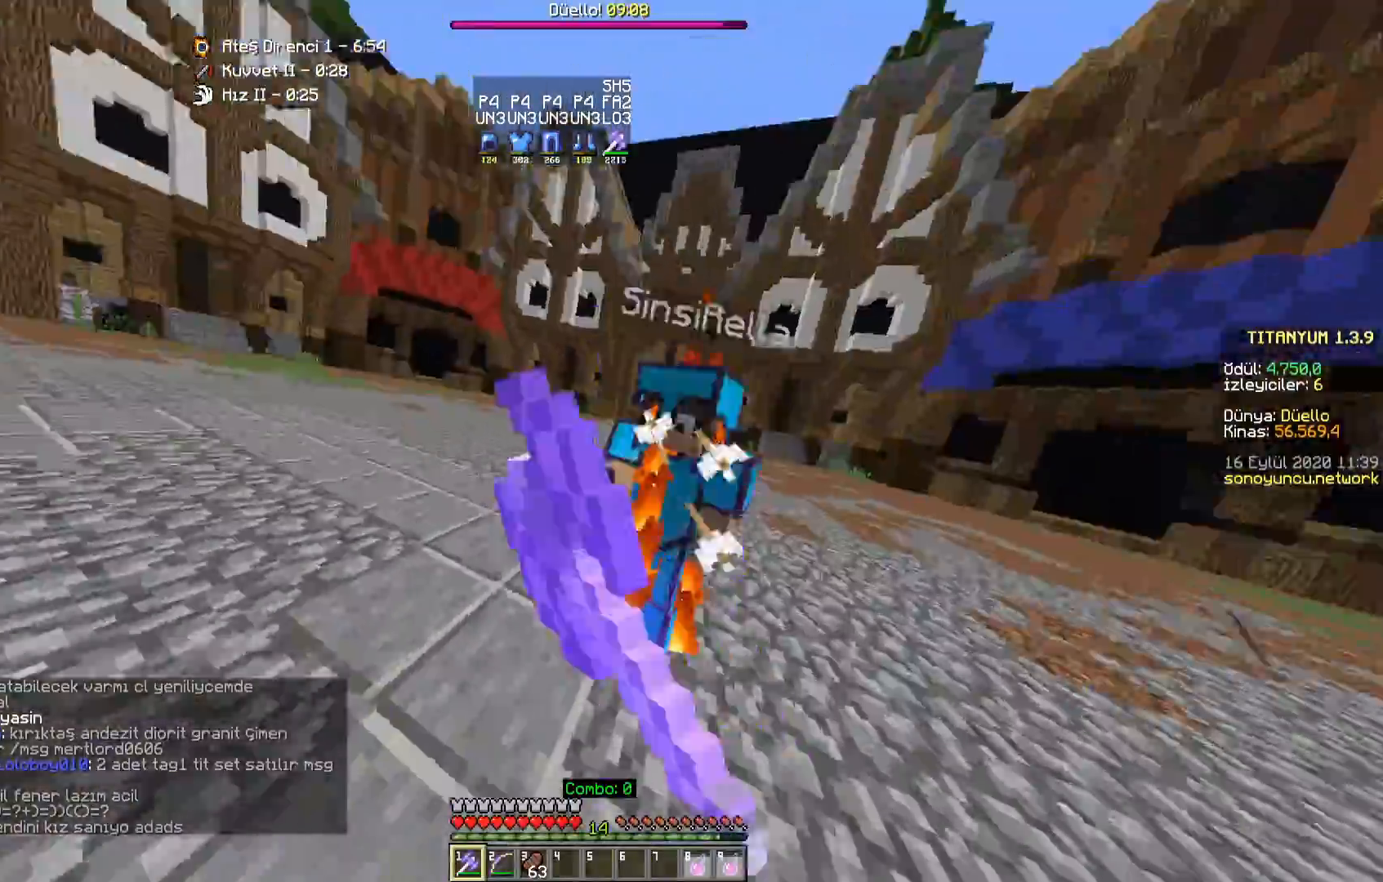
{"keys": ["w"], "mouse": [], "events": [[50, "mouse_left", "down"], [100, "mouse_left", "up"], [167, "mouse_left", "down"], [217, "mouse_left", "up"], [283, "mouse_left", "down"], [317, "mouse_left", "up"], [367, "a", "up"], [383, "mouse_left", "down"], [433, "mouse_left", "up"]]}
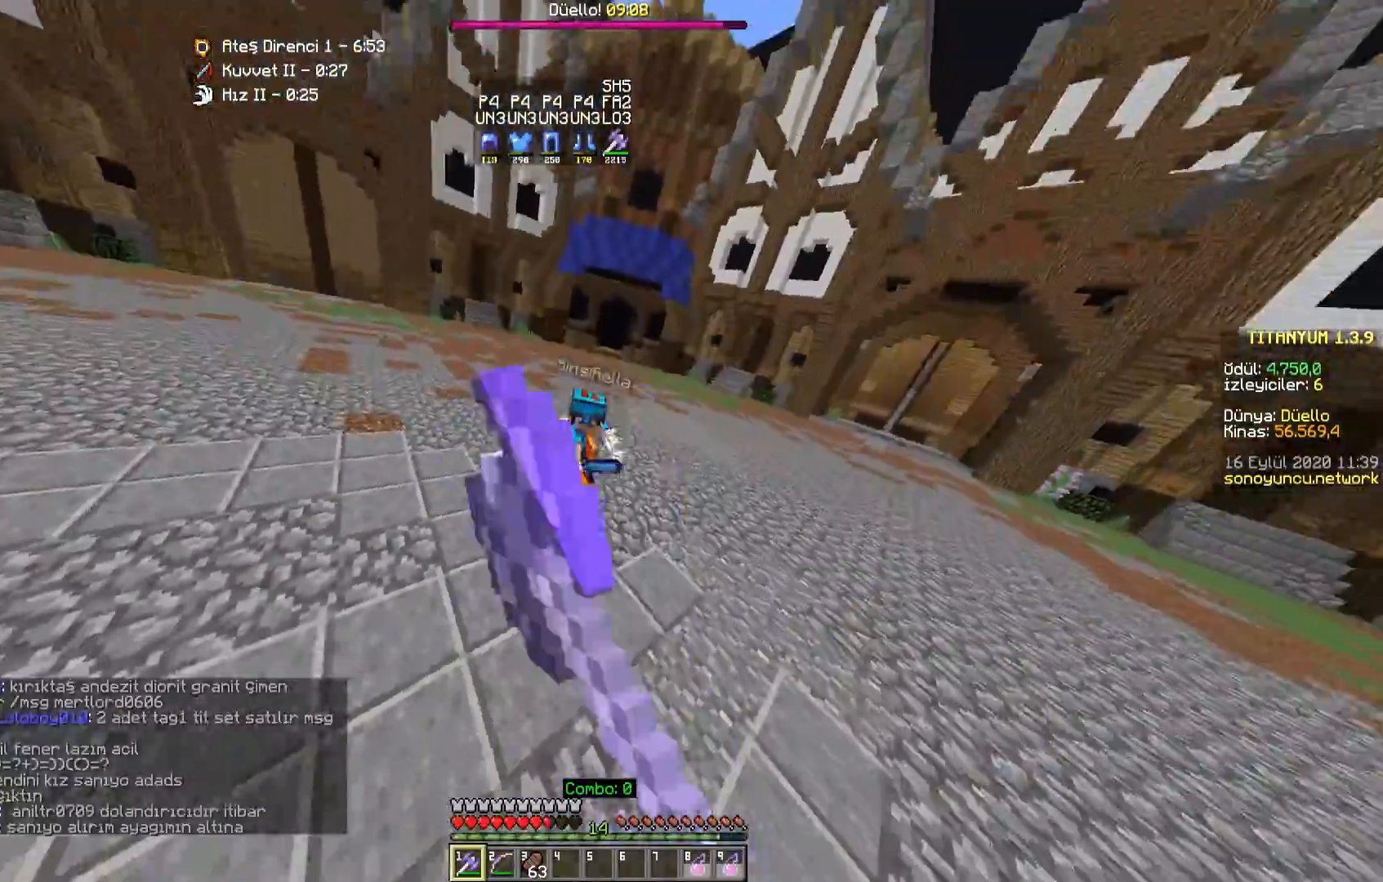
{"keys": ["w"], "mouse": ["left"], "events": [[33, "mouse_left", "down"], [67, "mouse_left", "up"], [133, "mouse_left", "down"], [183, "mouse_left", "up"], [250, "a", "down"], [283, "mouse_left", "down"], [333, "mouse_left", "up"], [400, "a", "up"], [500, "mouse_left", "down"]]}
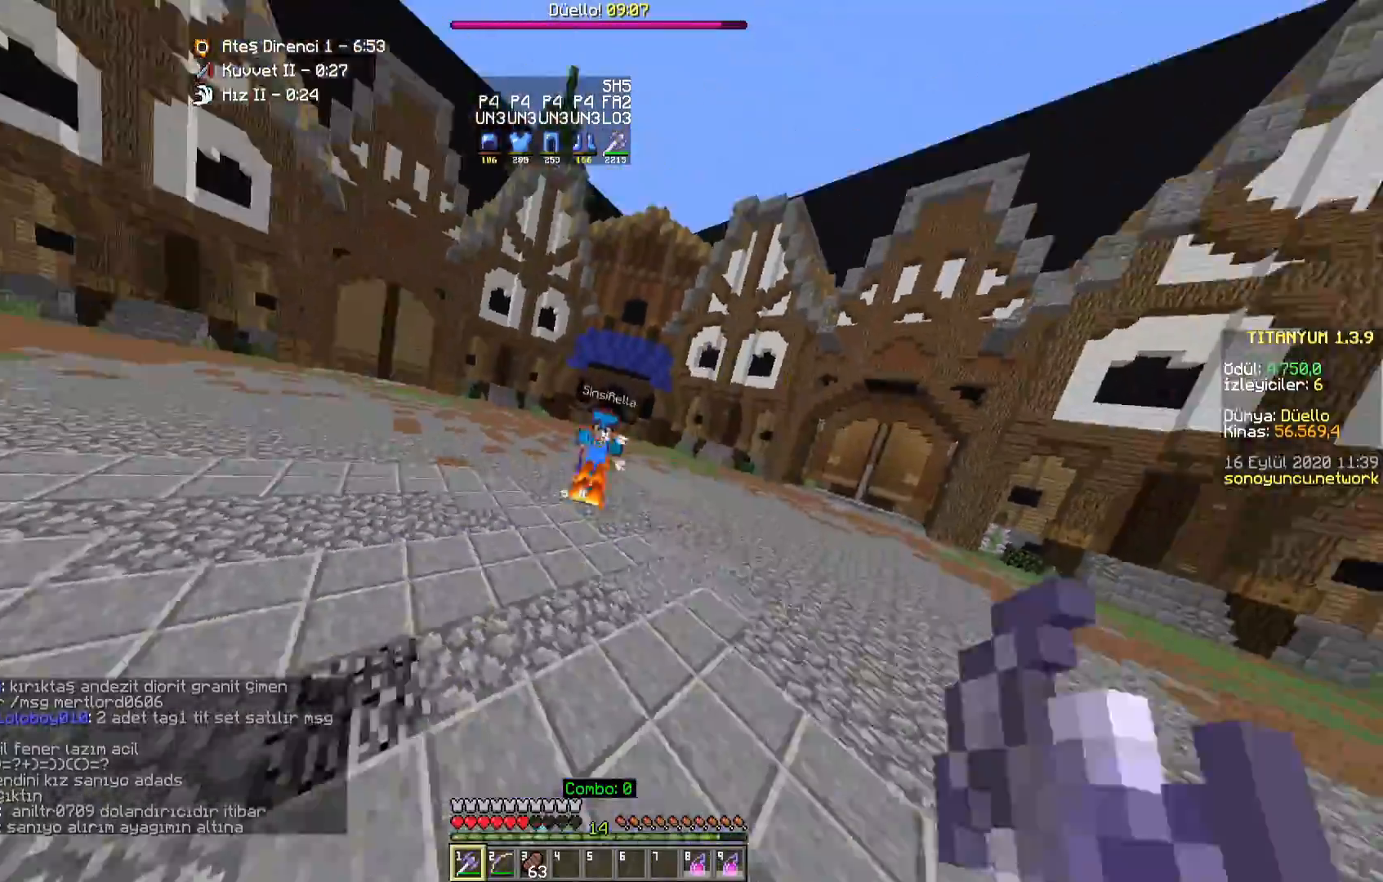
{"keys": ["a", "w"], "mouse": [], "events": [[50, "mouse_left", "up"], [117, "mouse_left", "down"], [150, "mouse_left", "up"], [250, "mouse_left", "down"], [283, "d", "down"], [300, "mouse_left", "up"], [367, "d", "up"], [450, "a", "down"]]}
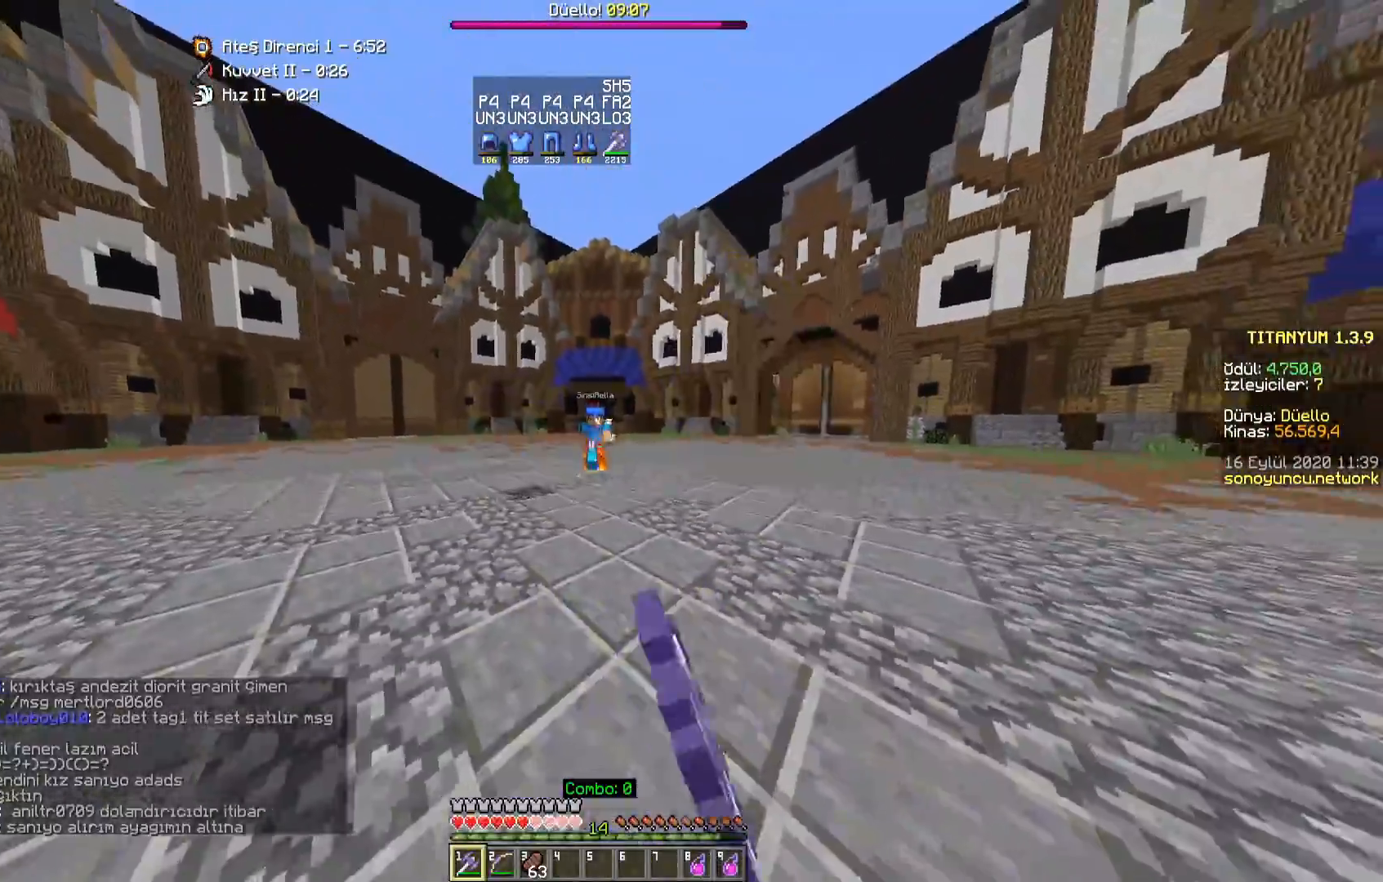
{"keys": ["d", "w"], "mouse": [], "events": [[350, "d", "down"], [383, "a", "up"], [417, "mouse_left", "down"], [467, "mouse_left", "up"]]}
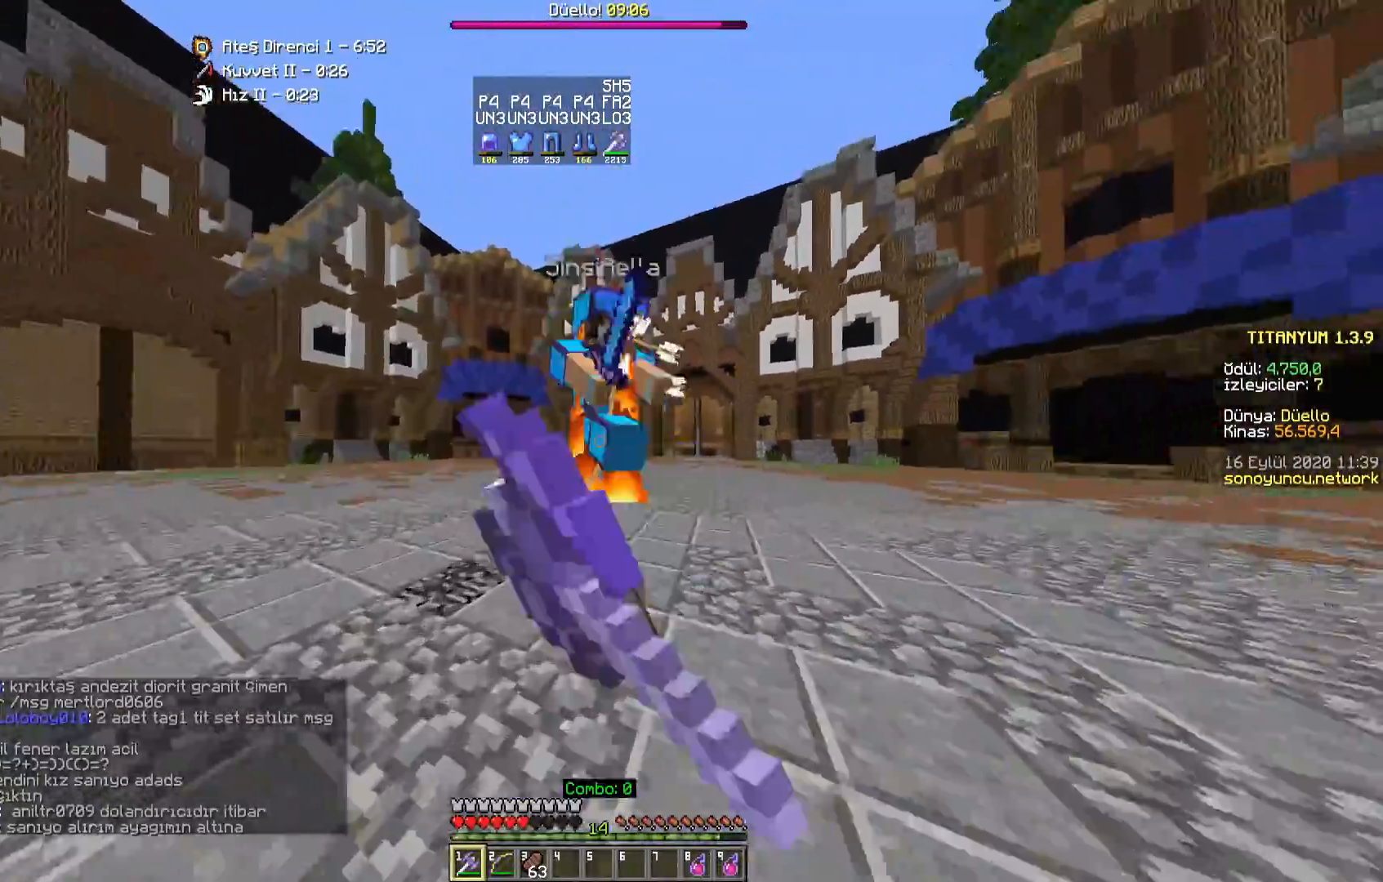
{"keys": ["a", "w"], "mouse": [], "events": [[33, "mouse_left", "down"], [67, "a", "down"], [83, "mouse_left", "up"], [83, "mouse_right", "down"], [100, "d", "up"], [150, "mouse_right", "up"], [167, "mouse_left", "down"], [217, "mouse_left", "up"], [283, "mouse_left", "down"], [333, "mouse_left", "up"], [400, "mouse_left", "down"], [433, "mouse_left", "up"]]}
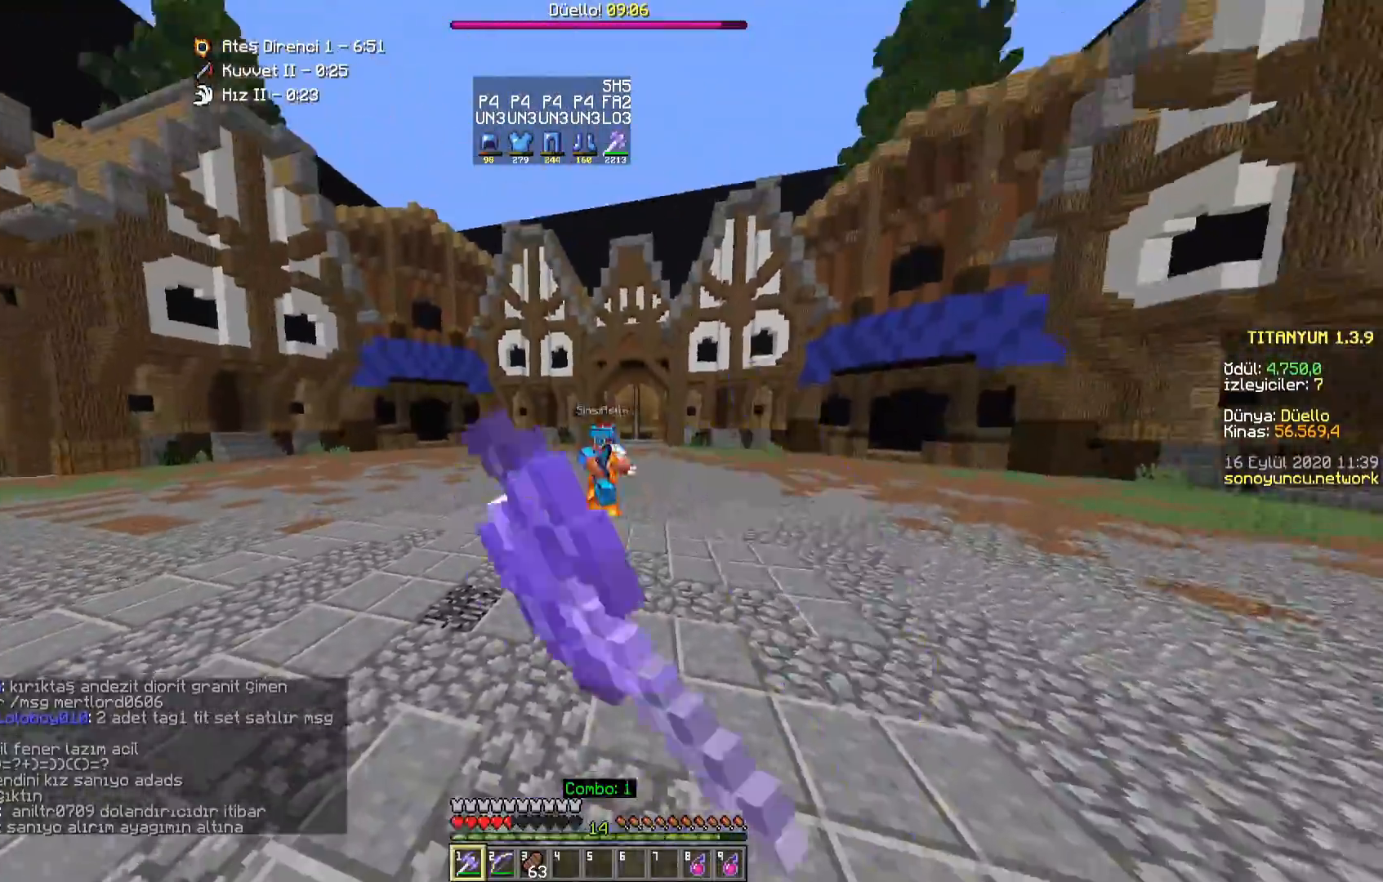
{"keys": ["d", "w"], "mouse": [], "events": [[33, "mouse_left", "down"], [83, "mouse_left", "up"], [117, "a", "up"], [217, "d", "down"]]}
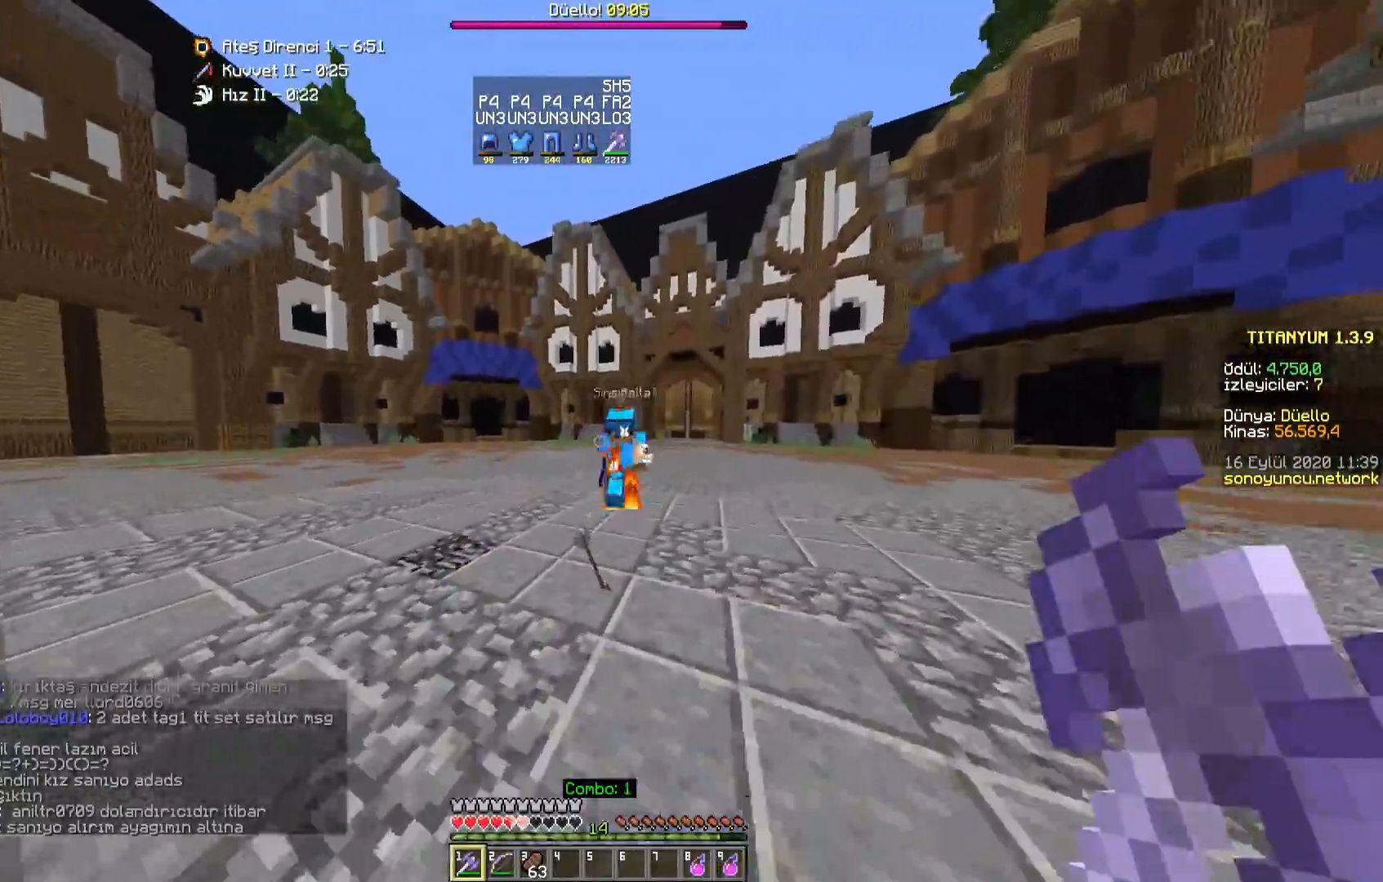
{"keys": ["a", "w"], "mouse": ["left"], "events": [[117, "a", "down"], [150, "d", "up"], [150, "mouse_left", "down"], [200, "mouse_left", "up"], [267, "mouse_left", "down"], [317, "mouse_left", "up"], [317, "mouse_right", "down"], [367, "mouse_left", "down"], [383, "mouse_right", "up"], [417, "mouse_left", "up"], [500, "mouse_left", "down"]]}
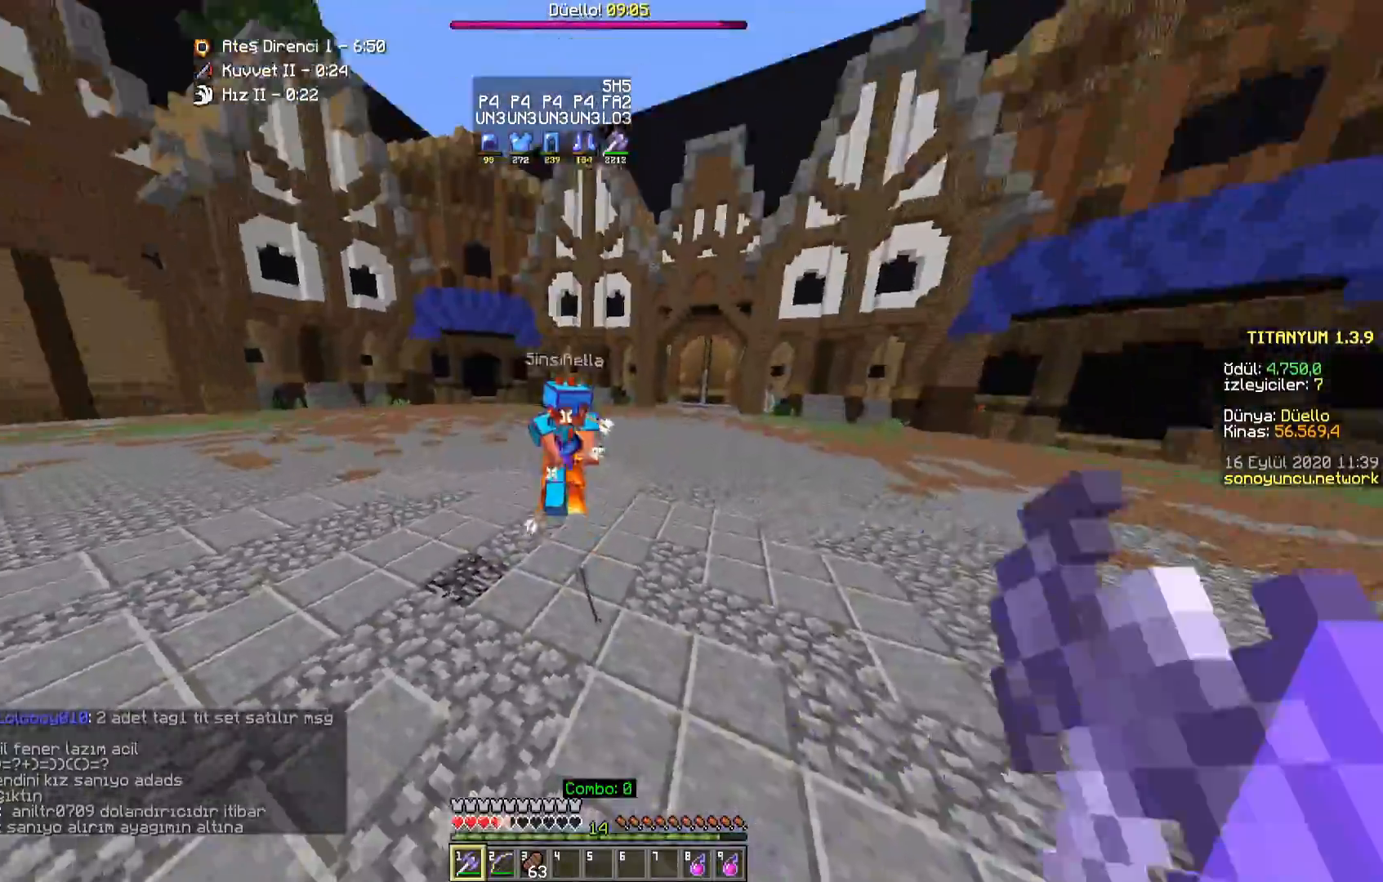
{"keys": ["w"], "mouse": [], "events": [[33, "a", "up"], [50, "d", "down"], [50, "mouse_left", "up"], [100, "mouse_left", "down"], [150, "mouse_left", "up"], [300, "mouse_right", "down"], [367, "d", "up"], [433, "mouse_right", "up"]]}
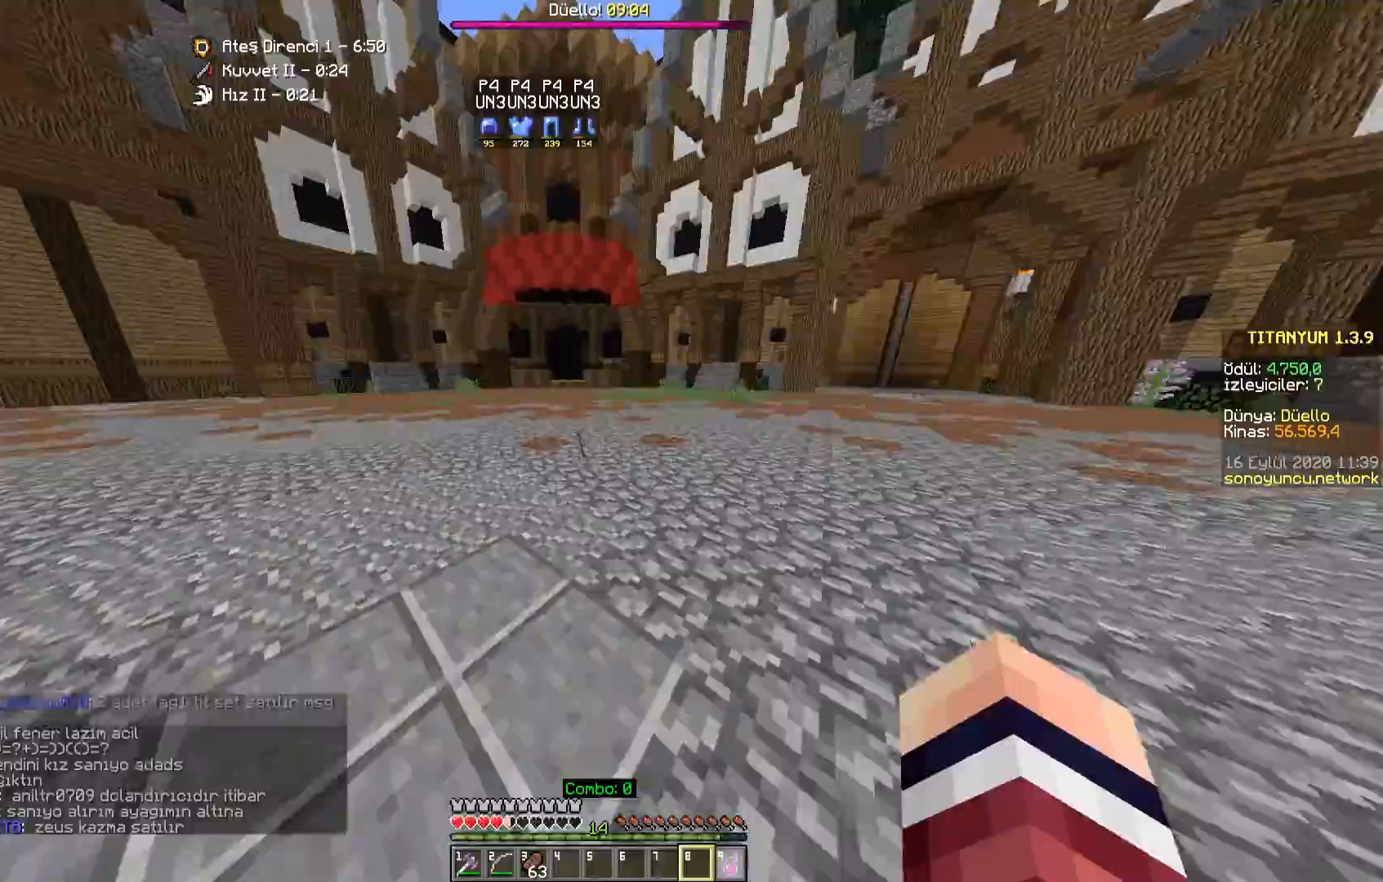
{"keys": ["space", "w"], "mouse": ["left", "right"], "events": [[217, "space", "down"], [417, "mouse_right", "down"], [433, "mouse_left", "down"]]}